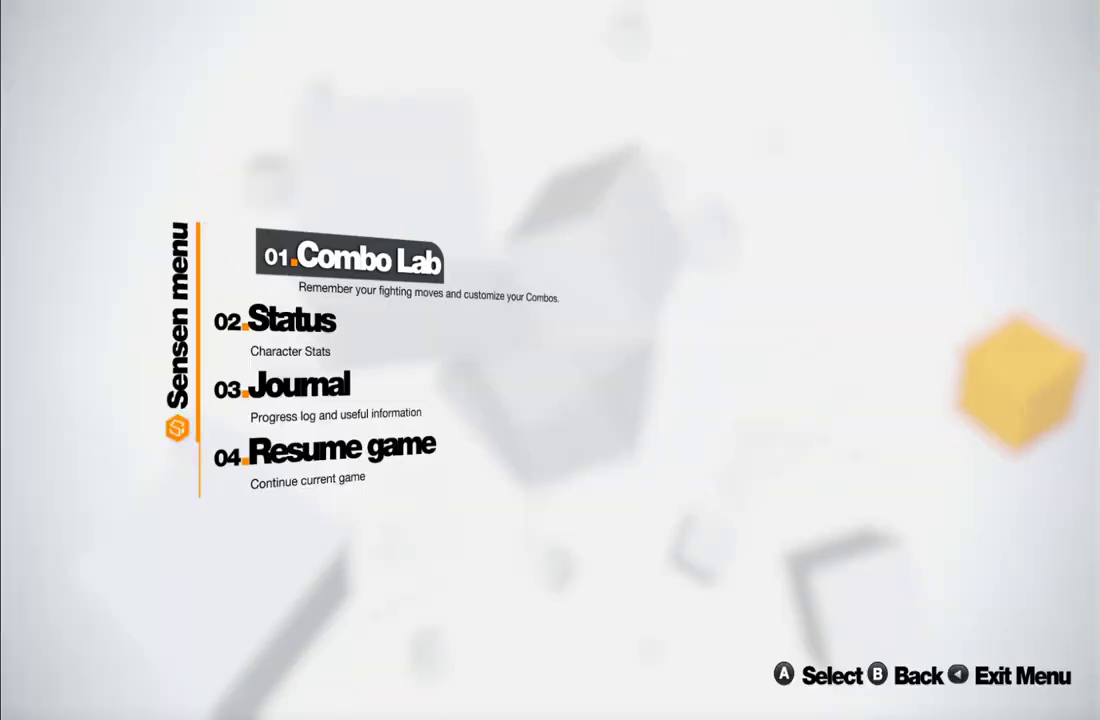
Gameplay with a controller (Xbox layout); each line is a JSON object with the inputs held at the frame after it. "events" lists button and stick changes between this image and that frame as [ms after this image, input, new state], when the widget could be followed in between. This overlay highlights the sticks when they move; stick clicks (L3 R3) are not distinguishable. Not read: L3 R3.
{"buttons": [], "left_stick": "center", "right_stick": "center", "events": []}
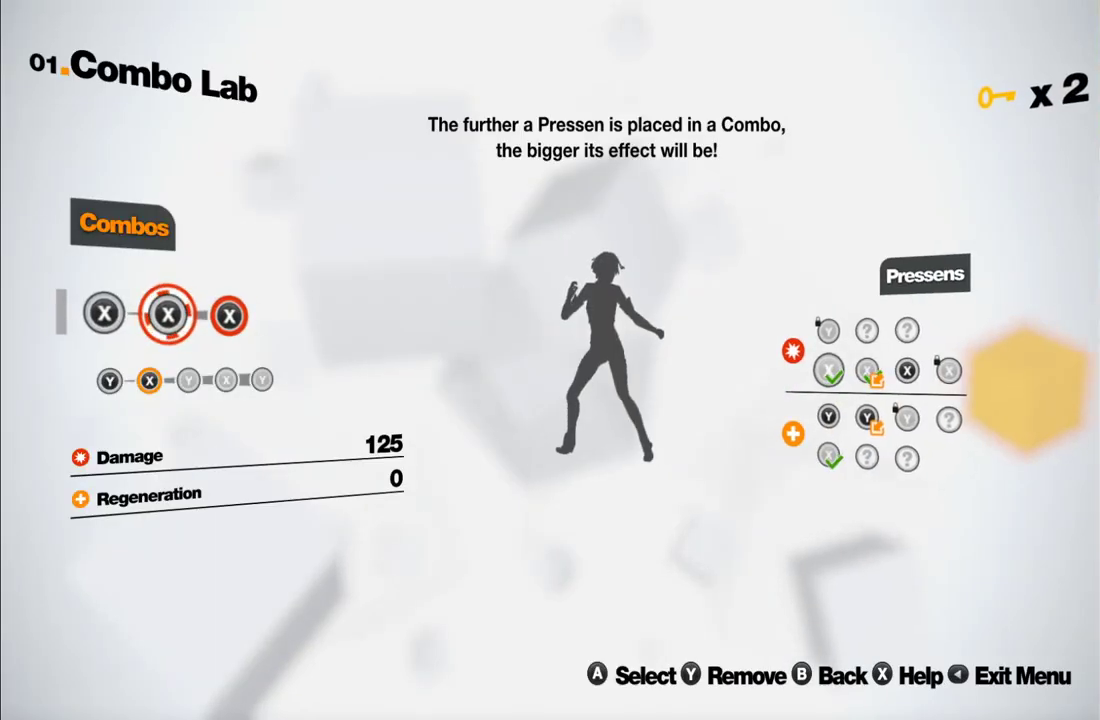
{"buttons": [], "left_stick": "center", "right_stick": "center", "events": []}
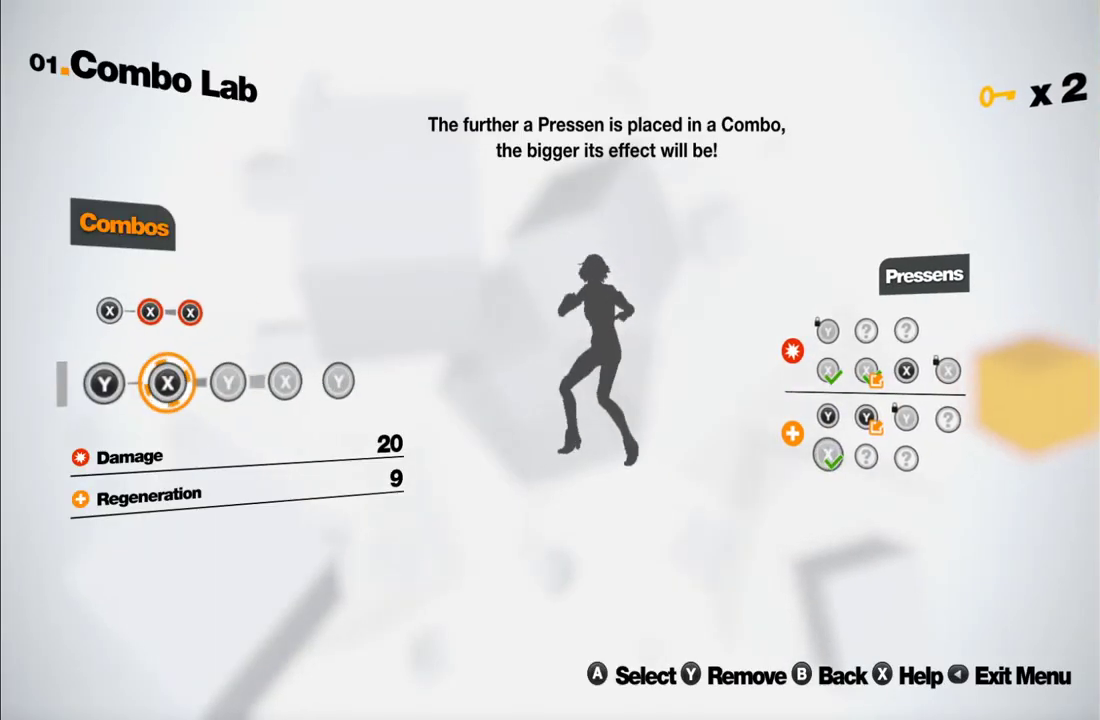
{"buttons": ["Y"], "left_stick": "center", "right_stick": "center", "events": [[267, "Y", "down"], [367, "Y", "up"], [467, "Y", "down"]]}
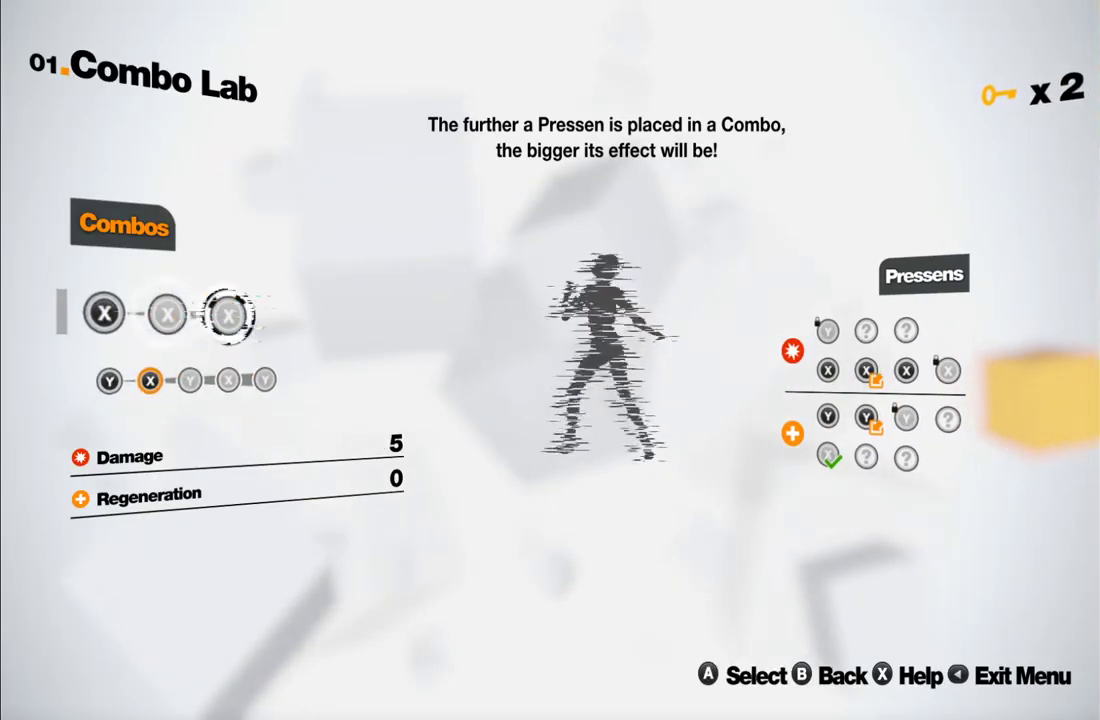
{"buttons": [], "left_stick": "center", "right_stick": "center", "events": [[67, "Y", "up"]]}
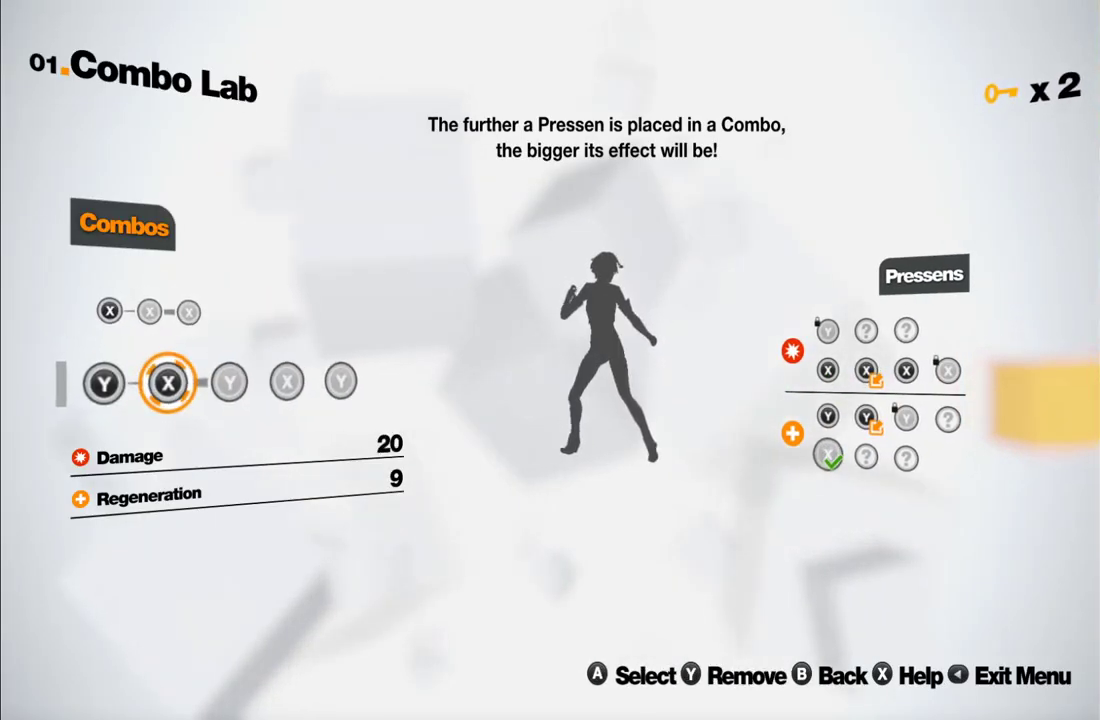
{"buttons": ["A"], "left_stick": "center", "right_stick": "center", "events": [[50, "Y", "down"], [150, "Y", "up"], [433, "A", "down"]]}
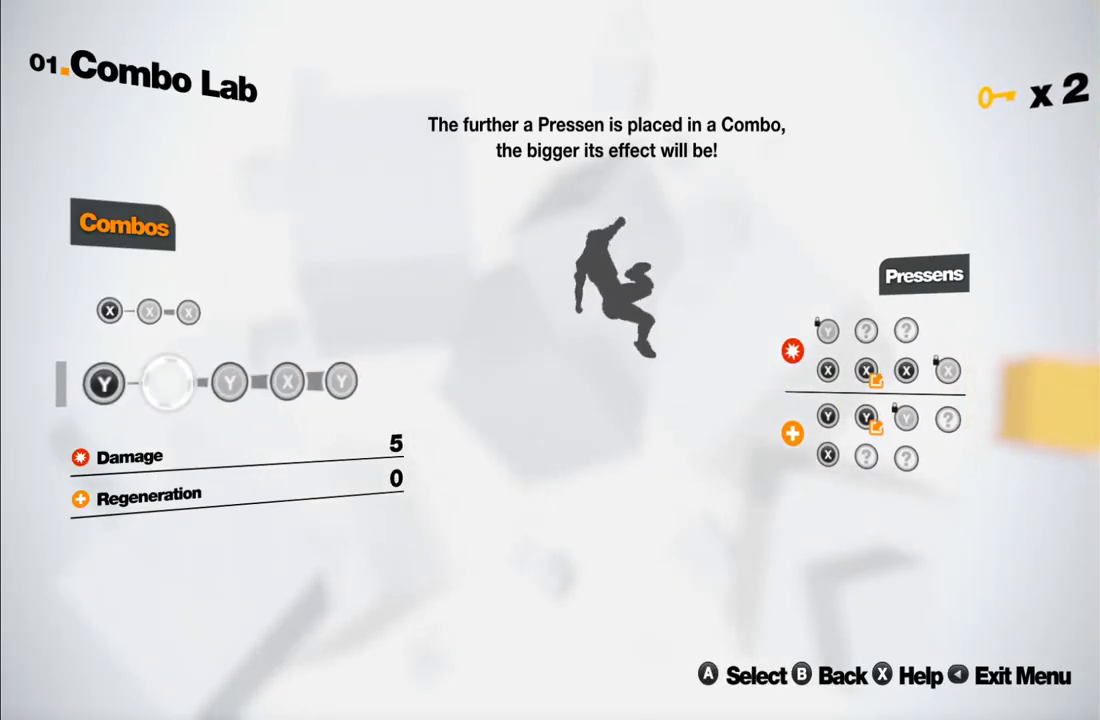
{"buttons": [], "left_stick": "center", "right_stick": "center", "events": [[33, "A", "up"]]}
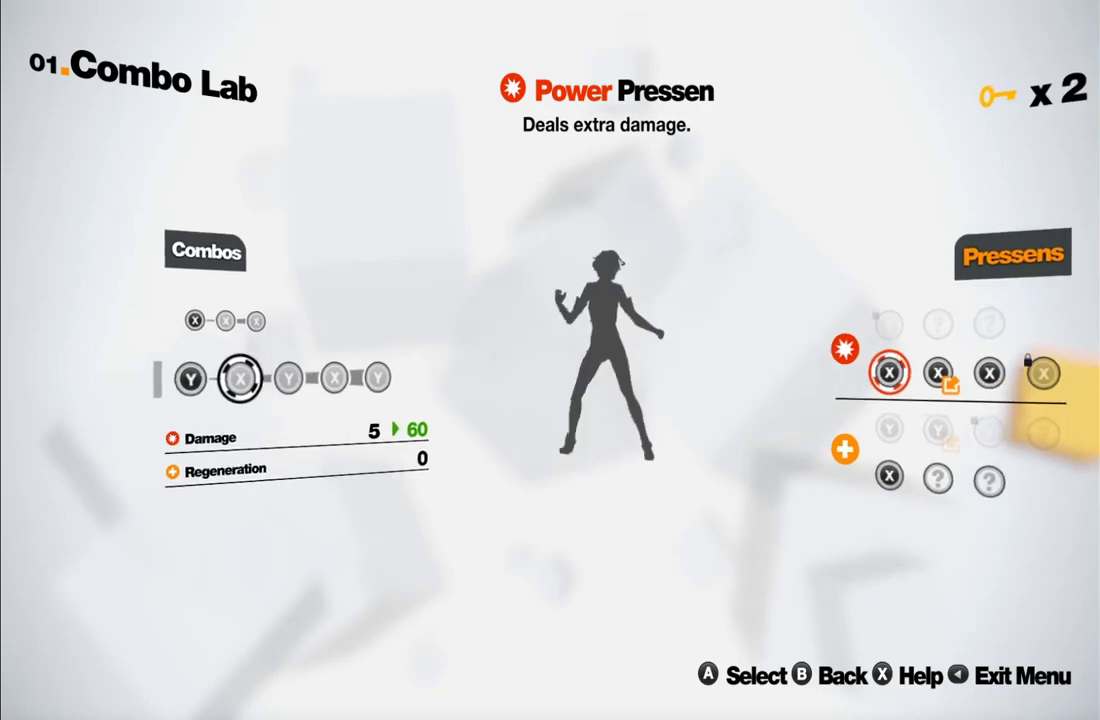
{"buttons": [], "left_stick": "center", "right_stick": "center", "events": [[183, "A", "down"], [317, "A", "up"]]}
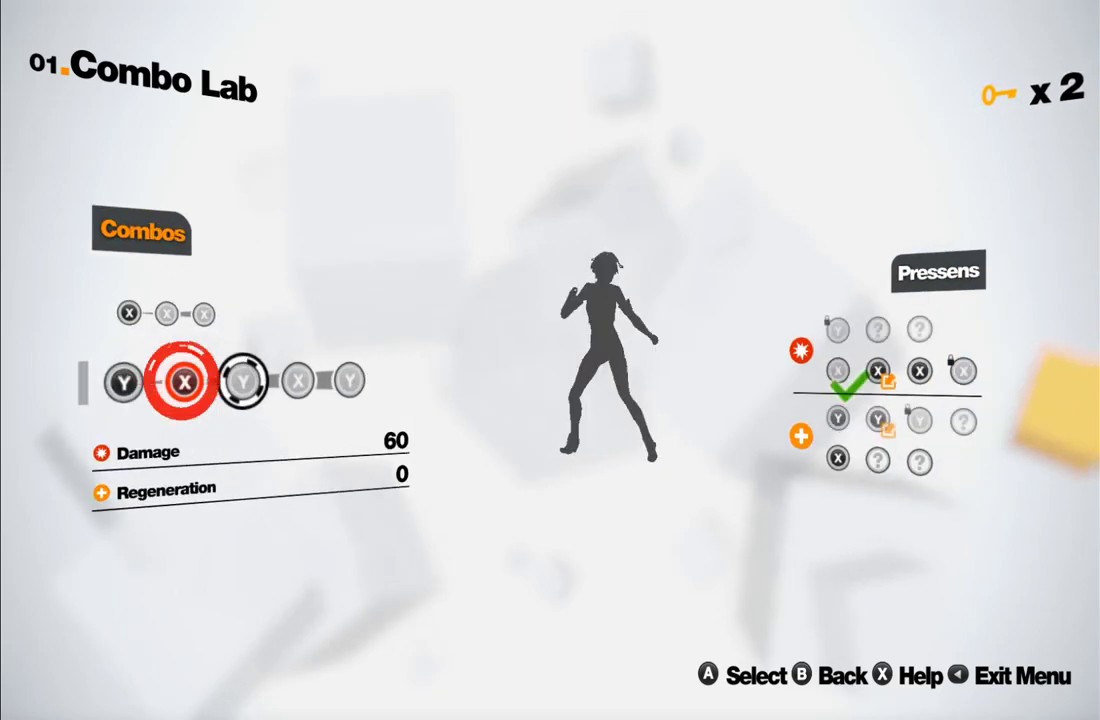
{"buttons": [], "left_stick": "center", "right_stick": "center", "events": [[167, "A", "down"], [300, "A", "up"]]}
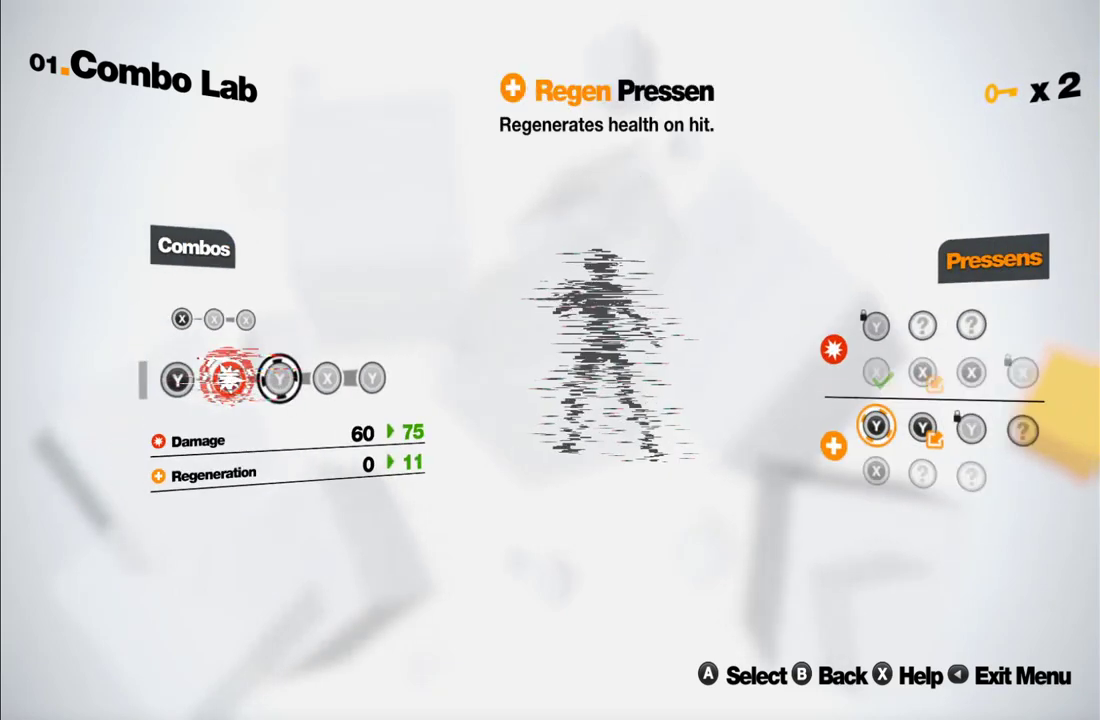
{"buttons": [], "left_stick": "center", "right_stick": "center", "events": []}
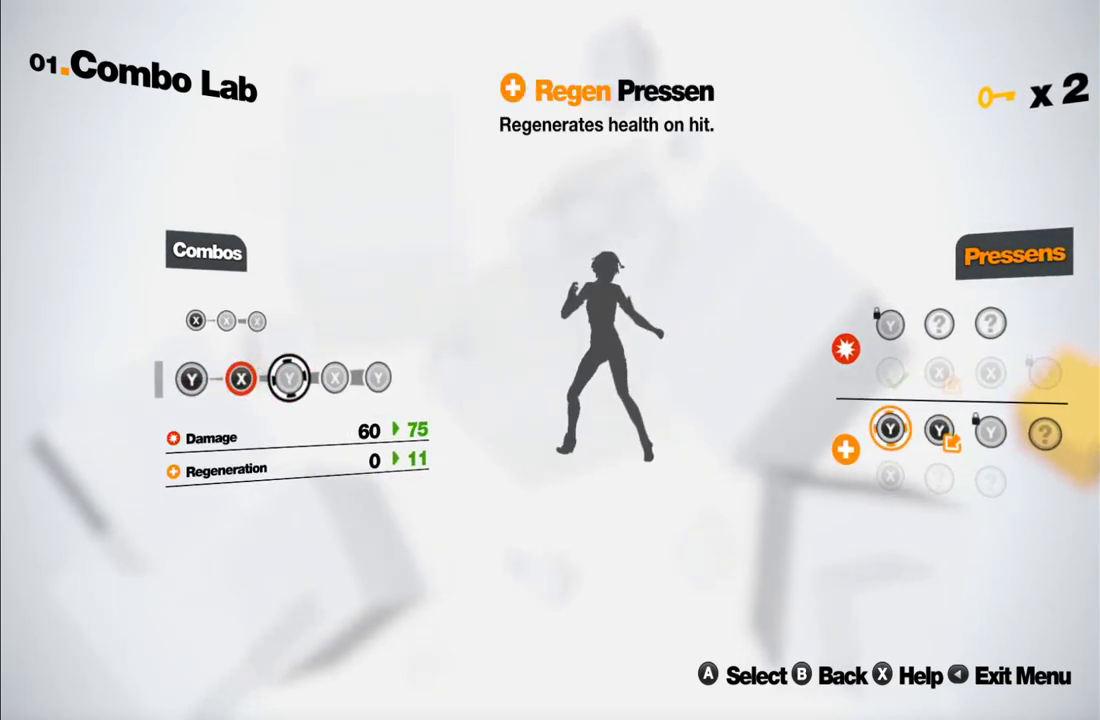
{"buttons": [], "left_stick": "center", "right_stick": "center", "events": []}
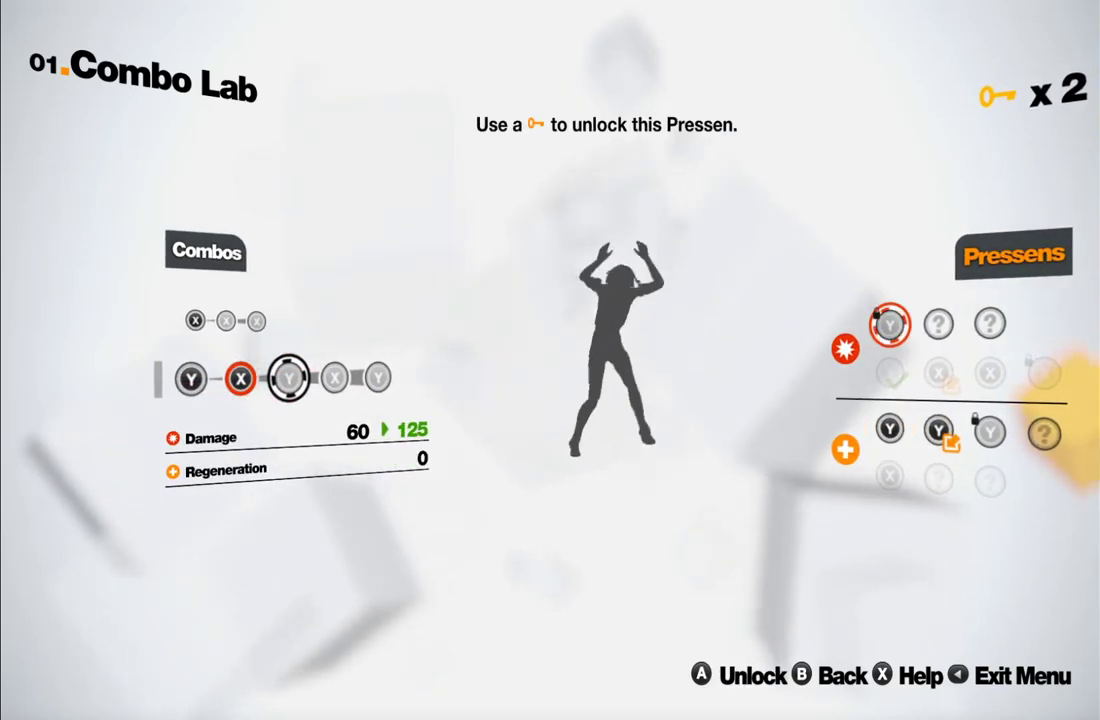
{"buttons": ["A"], "left_stick": "center", "right_stick": "center", "events": [[400, "A", "down"]]}
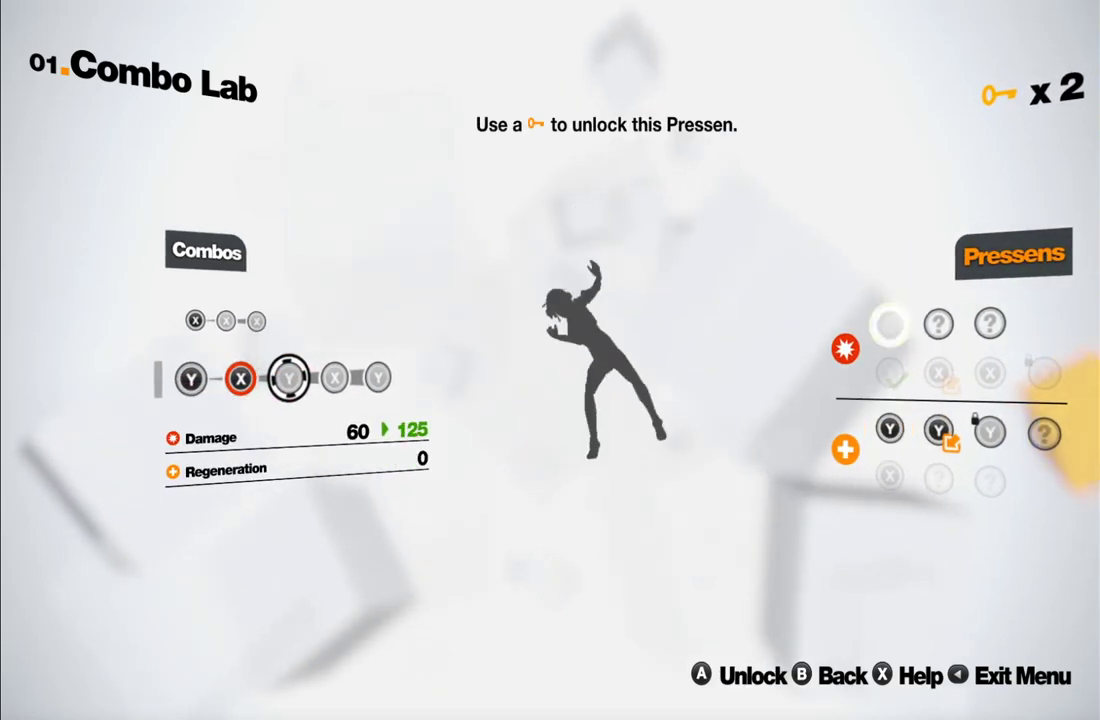
{"buttons": ["A"], "left_stick": "center", "right_stick": "center", "events": [[33, "A", "up"], [400, "A", "down"]]}
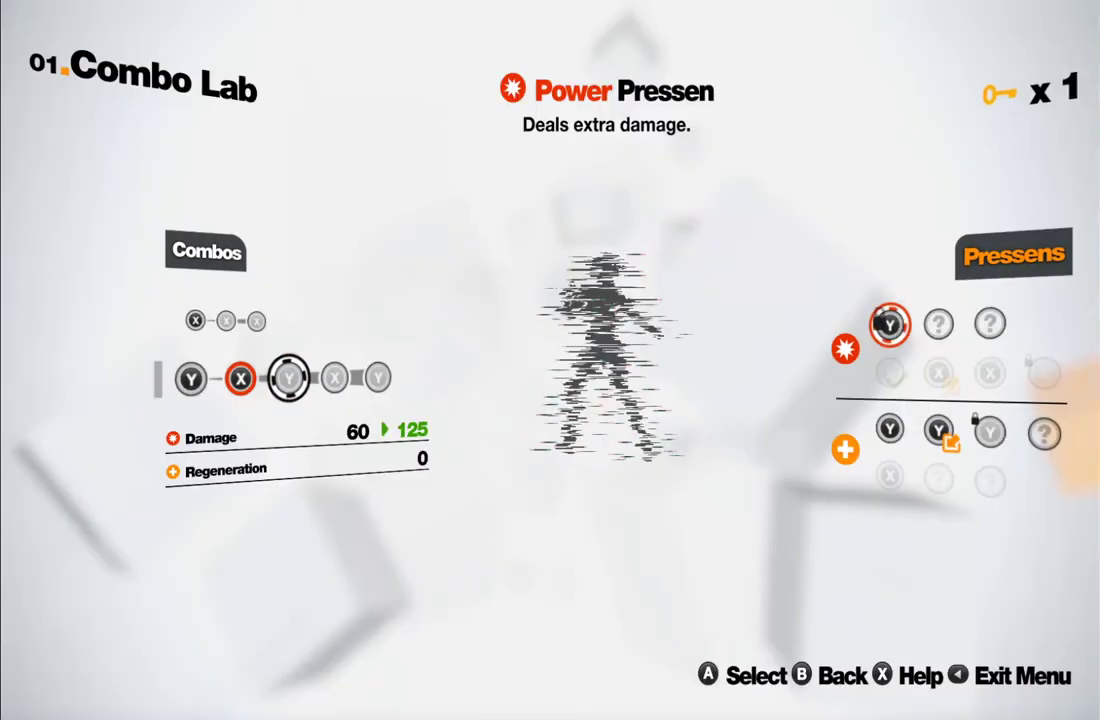
{"buttons": [], "left_stick": "center", "right_stick": "center", "events": [[33, "A", "up"], [283, "A", "down"], [433, "A", "up"]]}
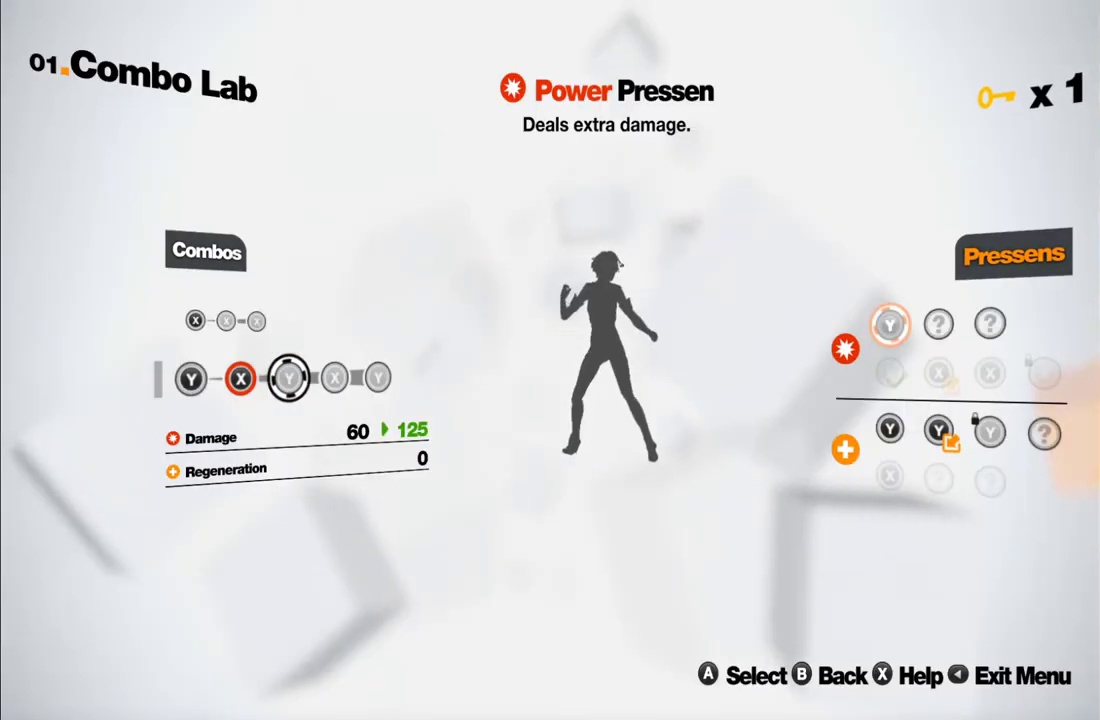
{"buttons": [], "left_stick": "center", "right_stick": "center", "events": [[300, "A", "down"], [433, "A", "up"]]}
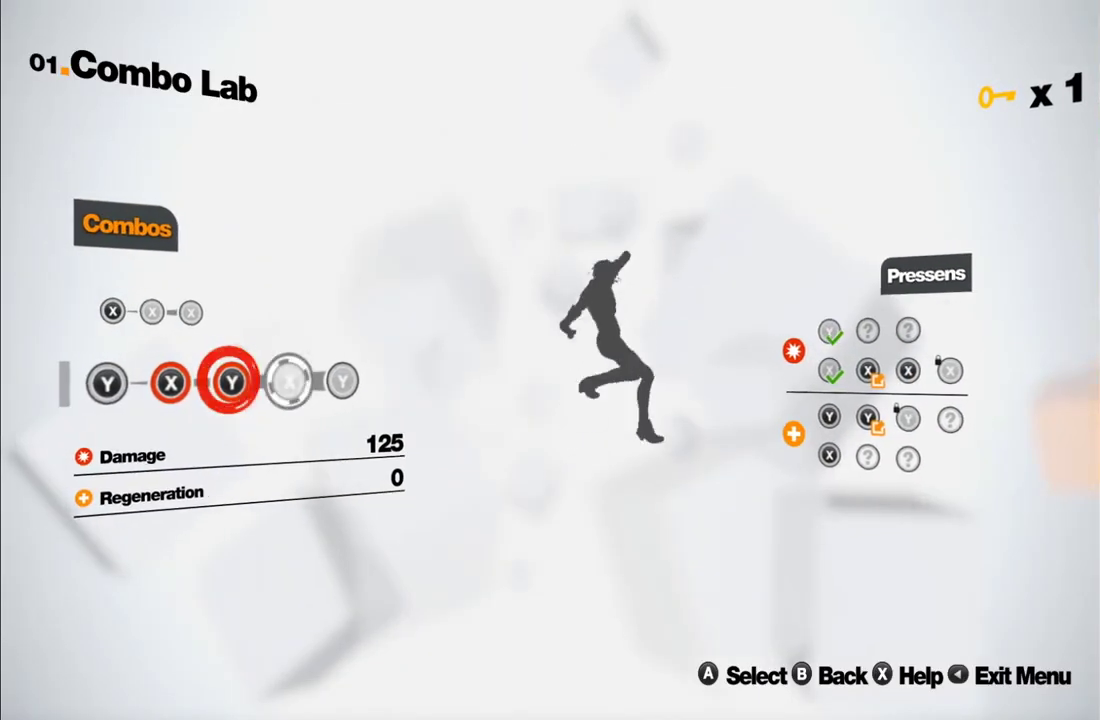
{"buttons": ["A"], "left_stick": "center", "right_stick": "center", "events": [[417, "A", "down"]]}
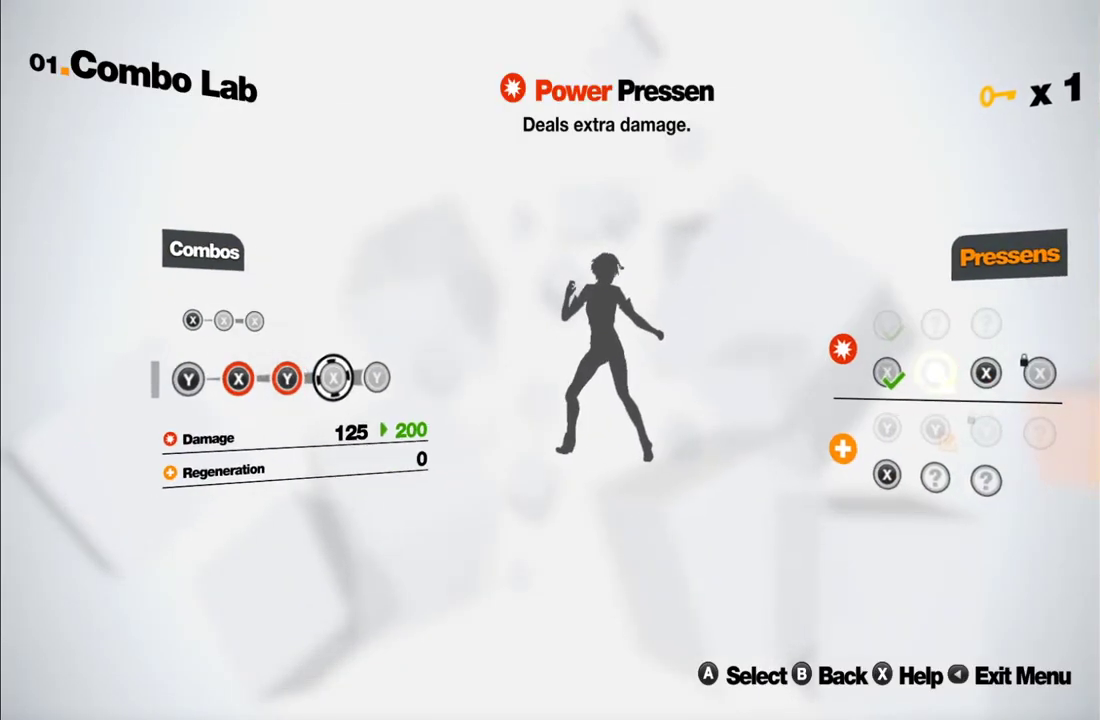
{"buttons": [], "left_stick": "center", "right_stick": "center", "events": [[67, "A", "up"]]}
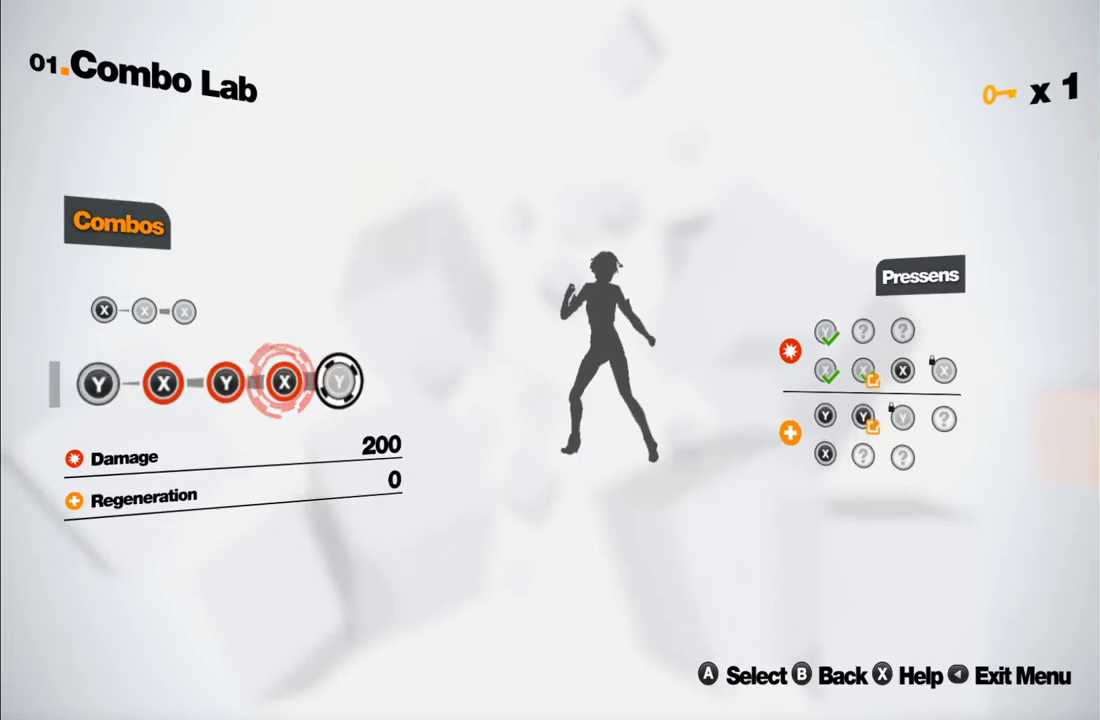
{"buttons": [], "left_stick": "center", "right_stick": "center", "events": [[350, "B", "down"], [433, "B", "up"]]}
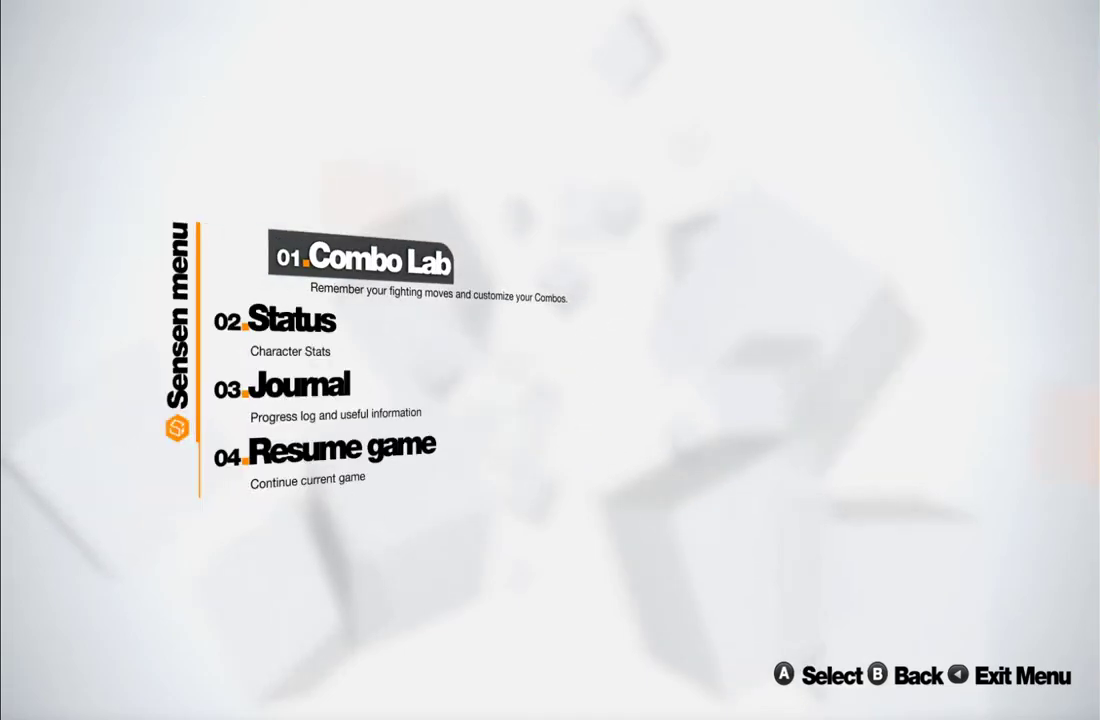
{"buttons": [], "left_stick": "right", "right_stick": "center", "events": [[50, "B", "down"], [183, "B", "up"], [217, "left_stick", "right"]]}
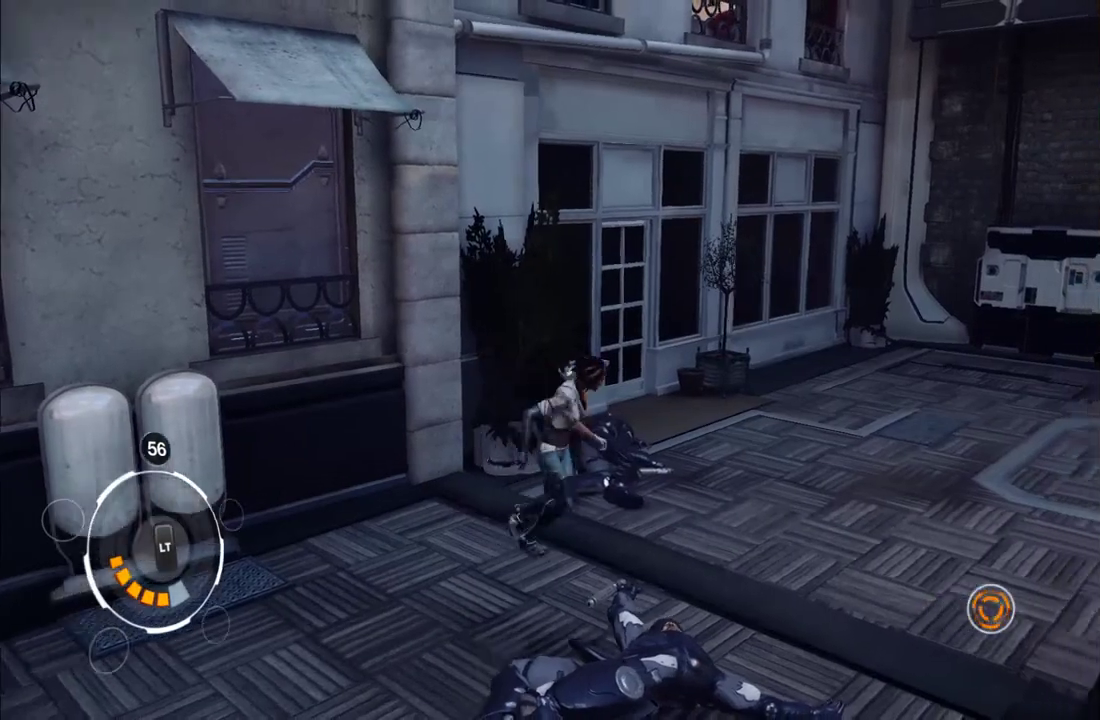
{"buttons": [], "left_stick": "up-right", "right_stick": "center", "events": [[167, "right_stick", "down-right"], [200, "left_stick", "up-right"], [433, "right_stick", "center"]]}
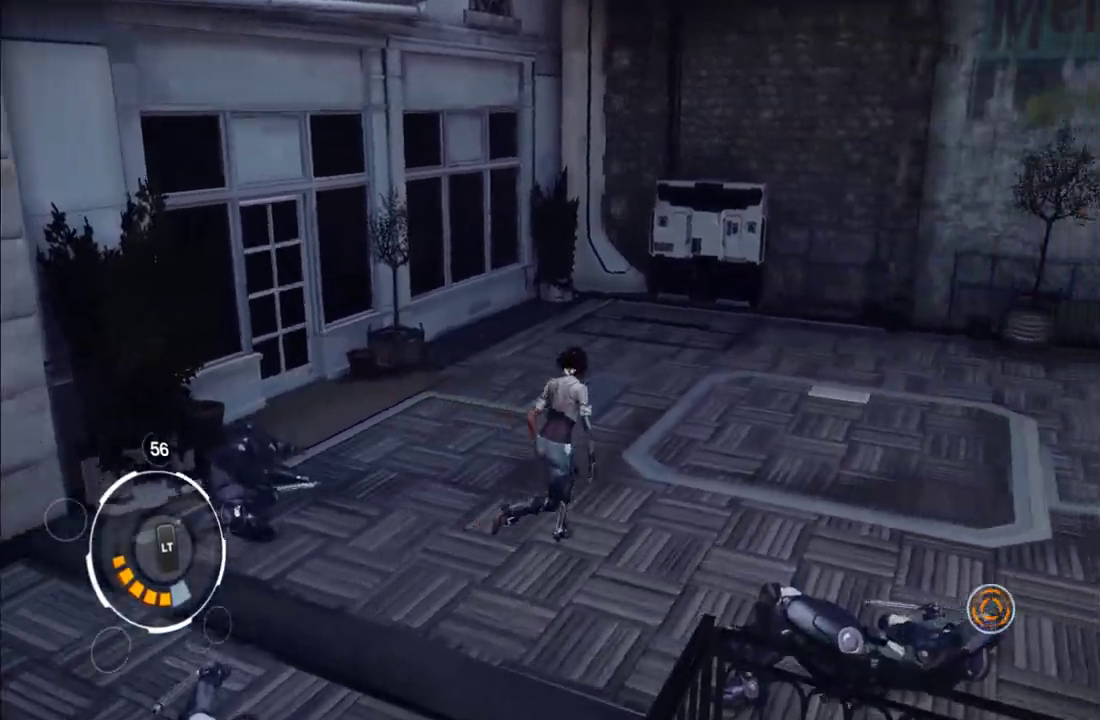
{"buttons": [], "left_stick": "right", "right_stick": "left", "events": [[267, "right_stick", "left"], [400, "left_stick", "right"]]}
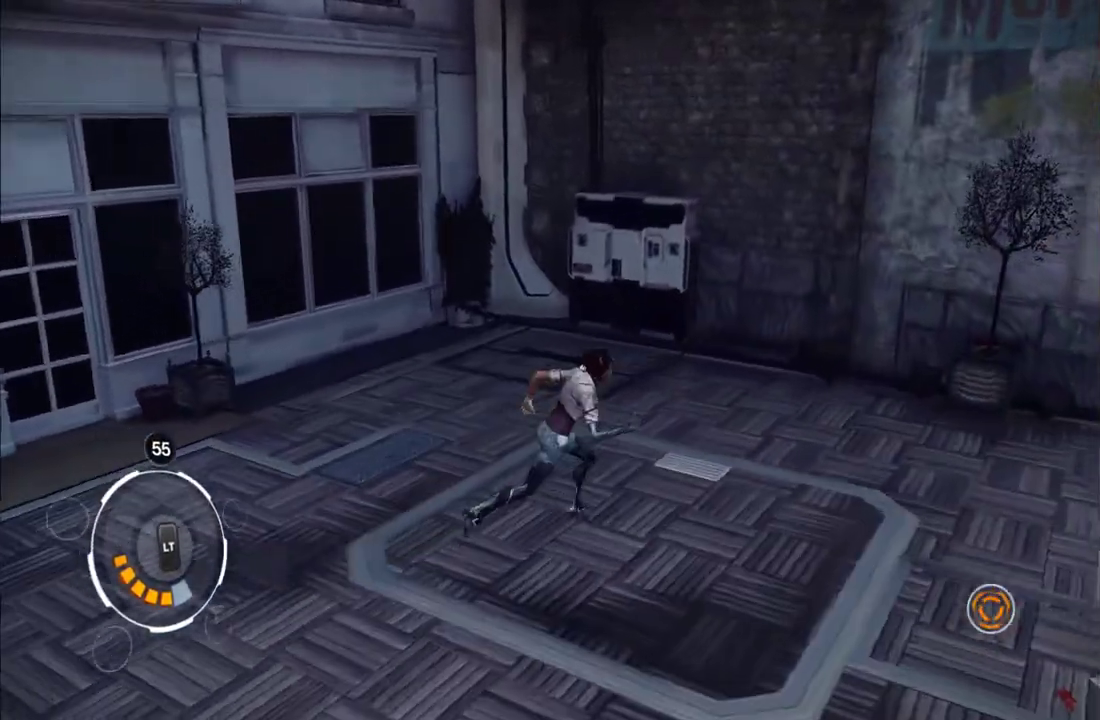
{"buttons": [], "left_stick": "down", "right_stick": "center", "events": [[17, "left_stick", "down-right"], [383, "right_stick", "center"], [417, "left_stick", "down"]]}
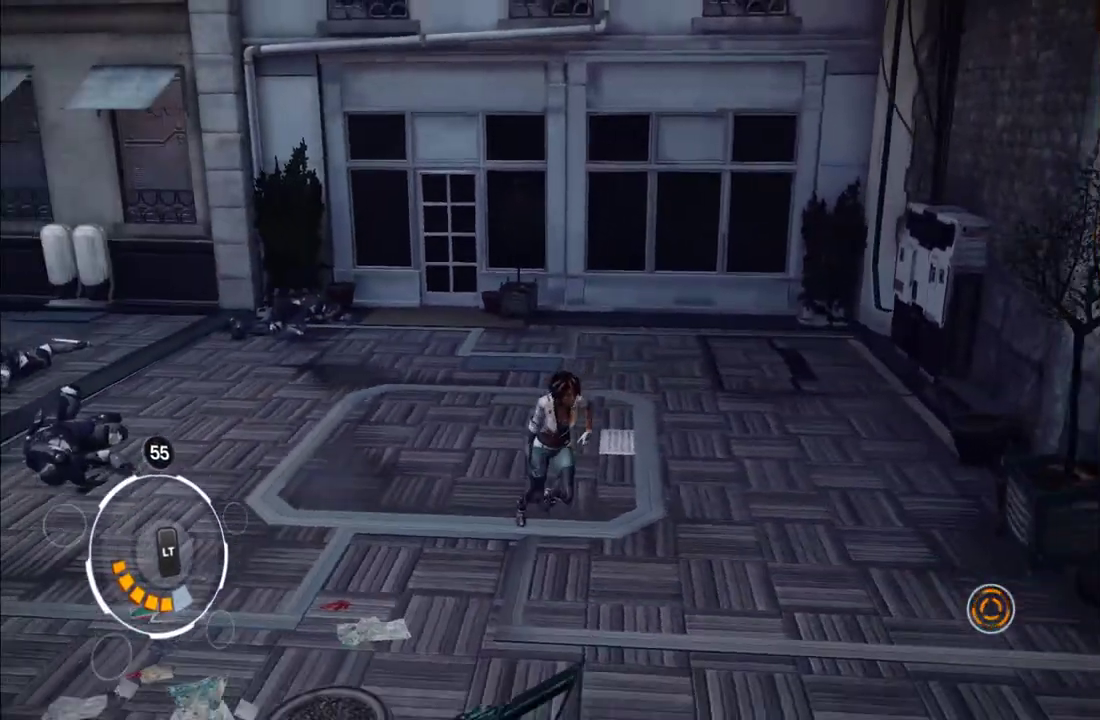
{"buttons": [], "left_stick": "up", "right_stick": "left", "events": [[100, "left_stick", "down-left"], [267, "left_stick", "up-left"], [350, "right_stick", "left"], [467, "left_stick", "up"]]}
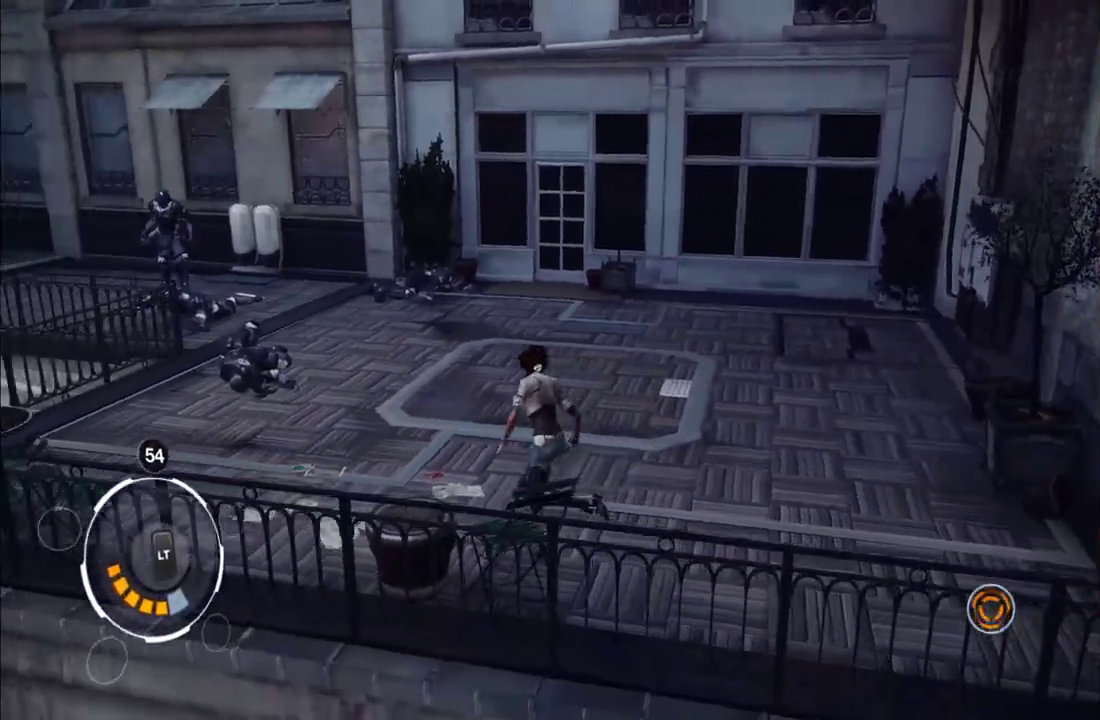
{"buttons": [], "left_stick": "up", "right_stick": "center", "events": [[17, "right_stick", "up-left"], [83, "left_stick", "up-right"], [233, "right_stick", "center"], [350, "left_stick", "up"]]}
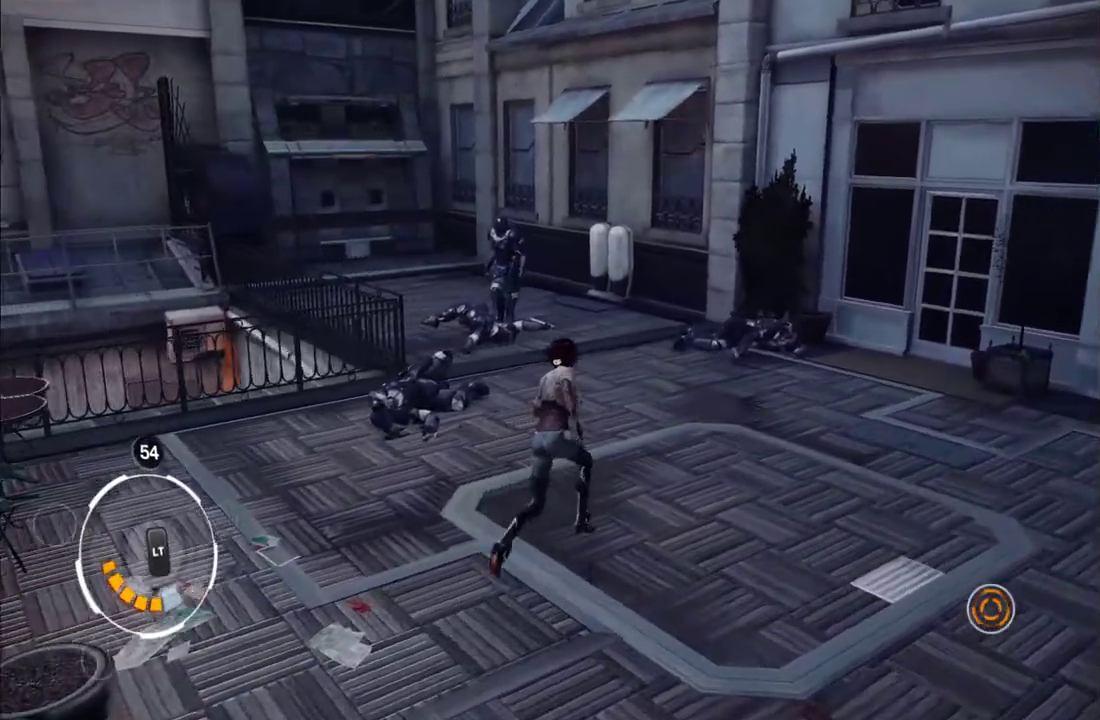
{"buttons": ["X"], "left_stick": "up", "right_stick": "center", "events": [[83, "X", "down"], [200, "X", "up"], [300, "X", "down"], [383, "X", "up"], [450, "X", "down"]]}
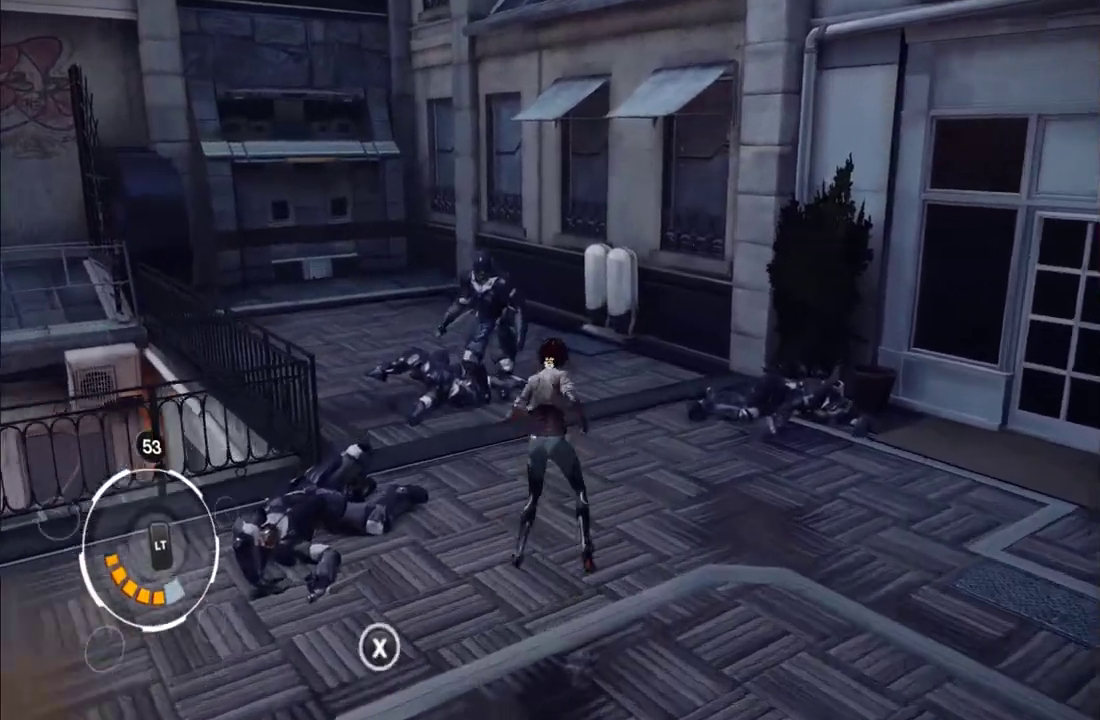
{"buttons": ["X"], "left_stick": "up", "right_stick": "center", "events": [[67, "X", "up"], [117, "X", "down"], [217, "X", "up"], [283, "X", "down"], [400, "X", "up"], [467, "X", "down"]]}
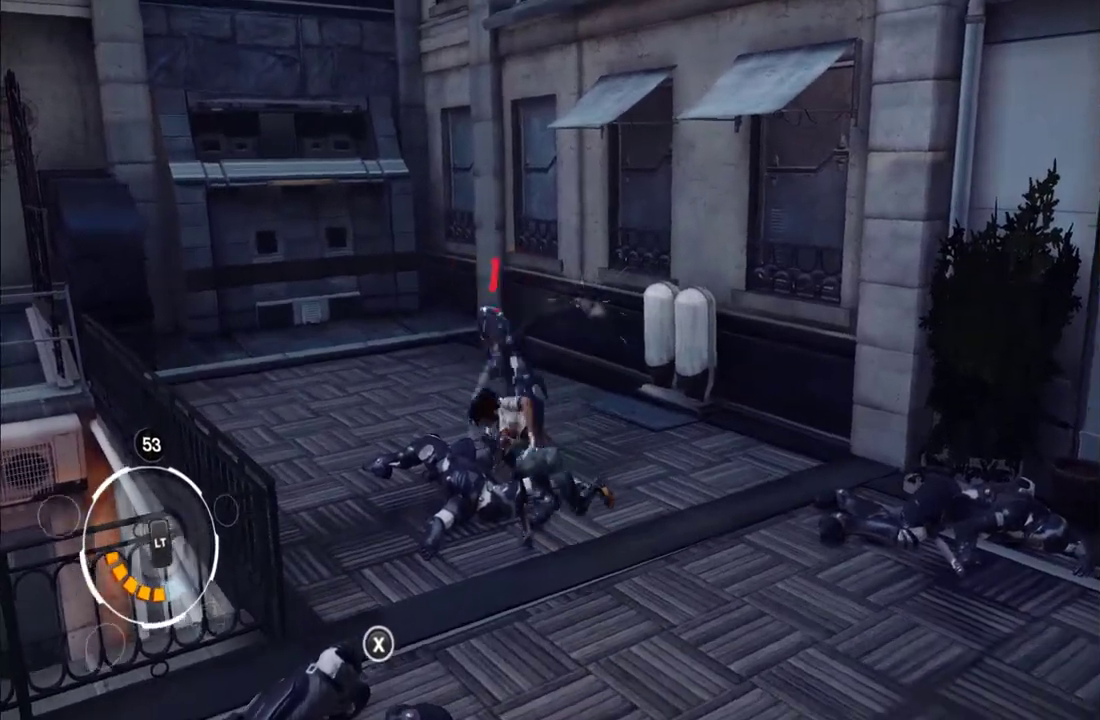
{"buttons": ["X"], "left_stick": "up-left", "right_stick": "center", "events": [[67, "X", "up"], [133, "X", "down"], [200, "left_stick", "up-left"], [250, "X", "up"], [317, "X", "down"], [433, "X", "up"], [500, "X", "down"]]}